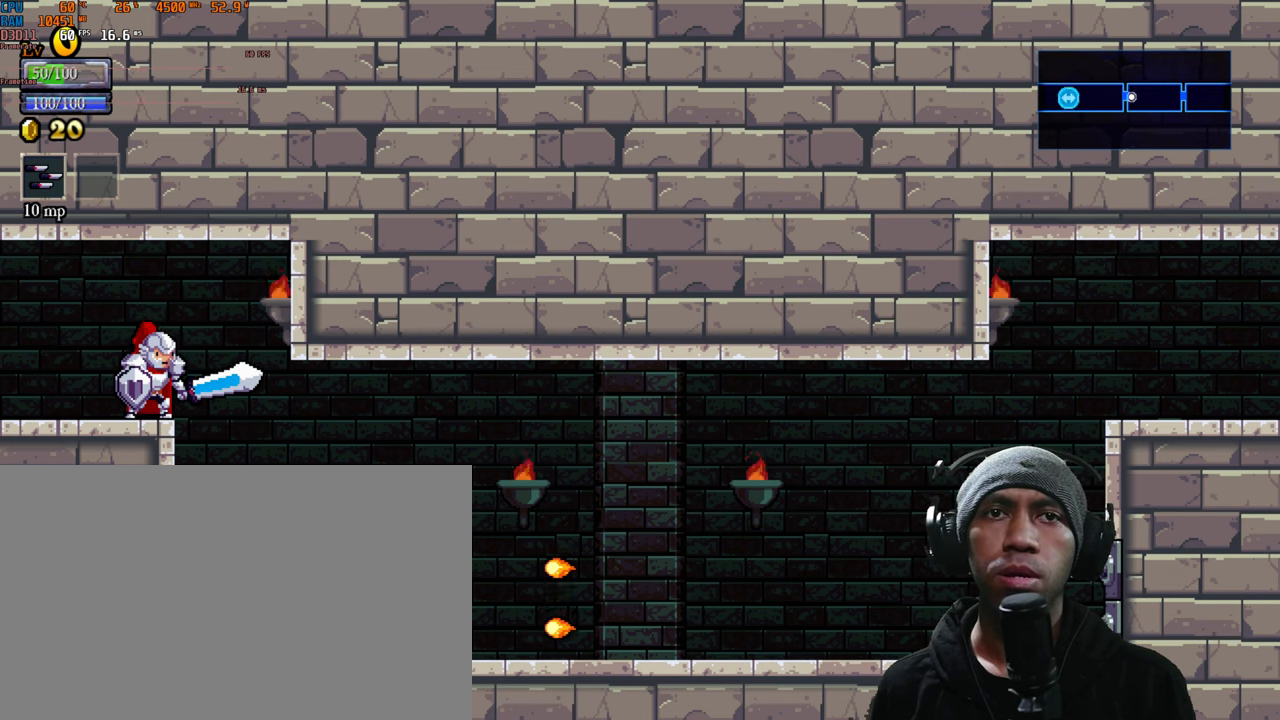
Gameplay with a controller (Xbox layout); each line is a JSON object with the inputs held at the frame after it. "events" lists button and stick changes between this image and that frame as [ms after this image, input, new state], when the widget could be followed in between. Not read: HOME L3 R2 R3.
{"buttons": [], "left_stick": "left", "right_stick": "center", "events": [[300, "left_stick", "left"]]}
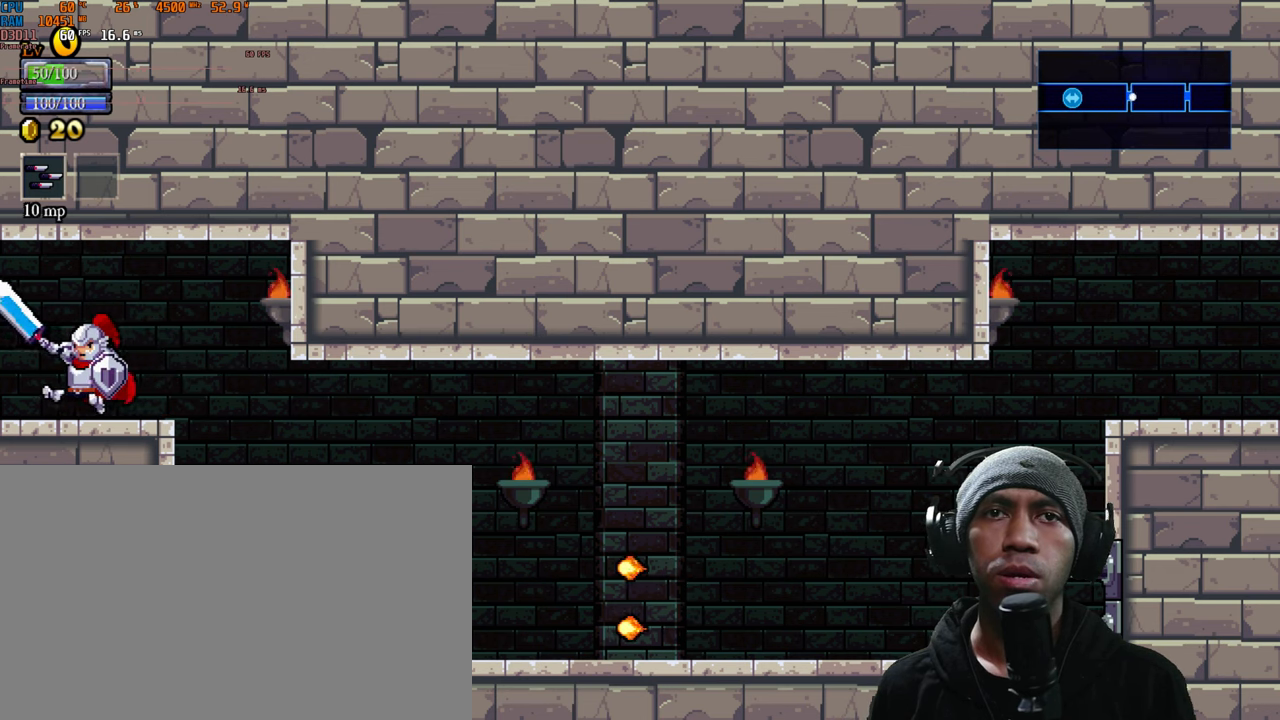
{"buttons": [], "left_stick": "center", "right_stick": "center", "events": [[500, "left_stick", "center"]]}
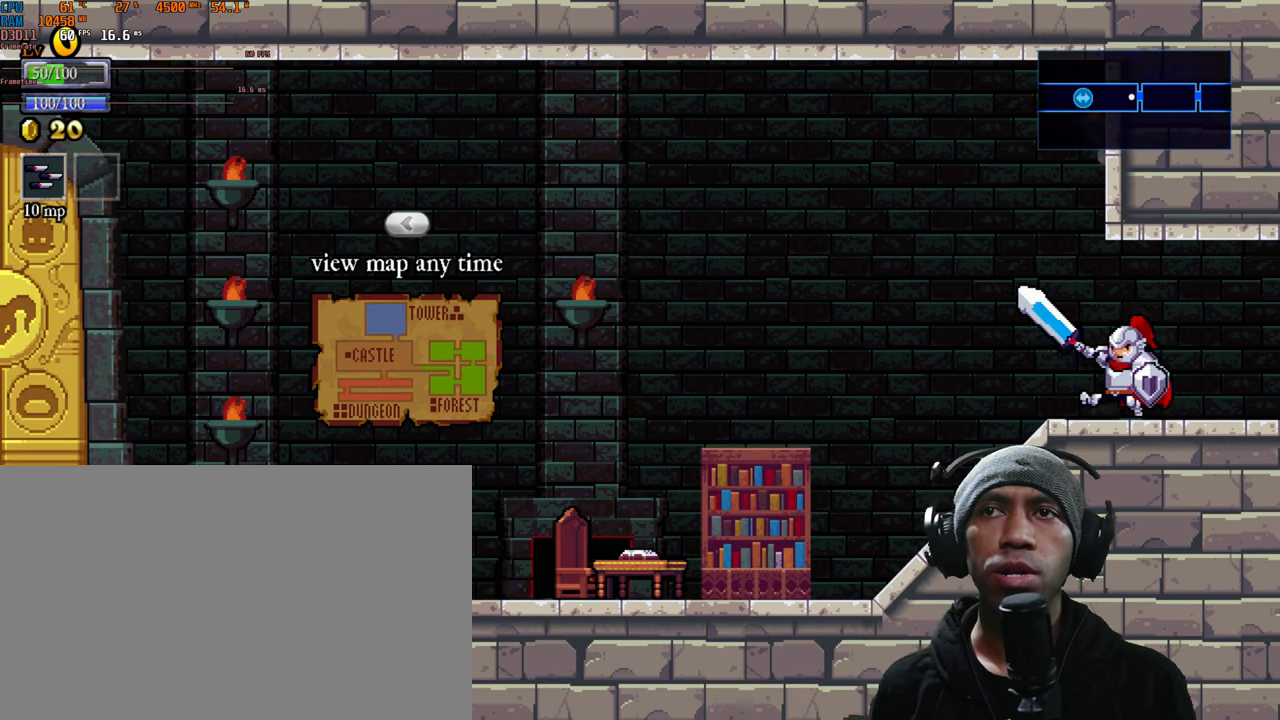
{"buttons": [], "left_stick": "center", "right_stick": "center", "events": []}
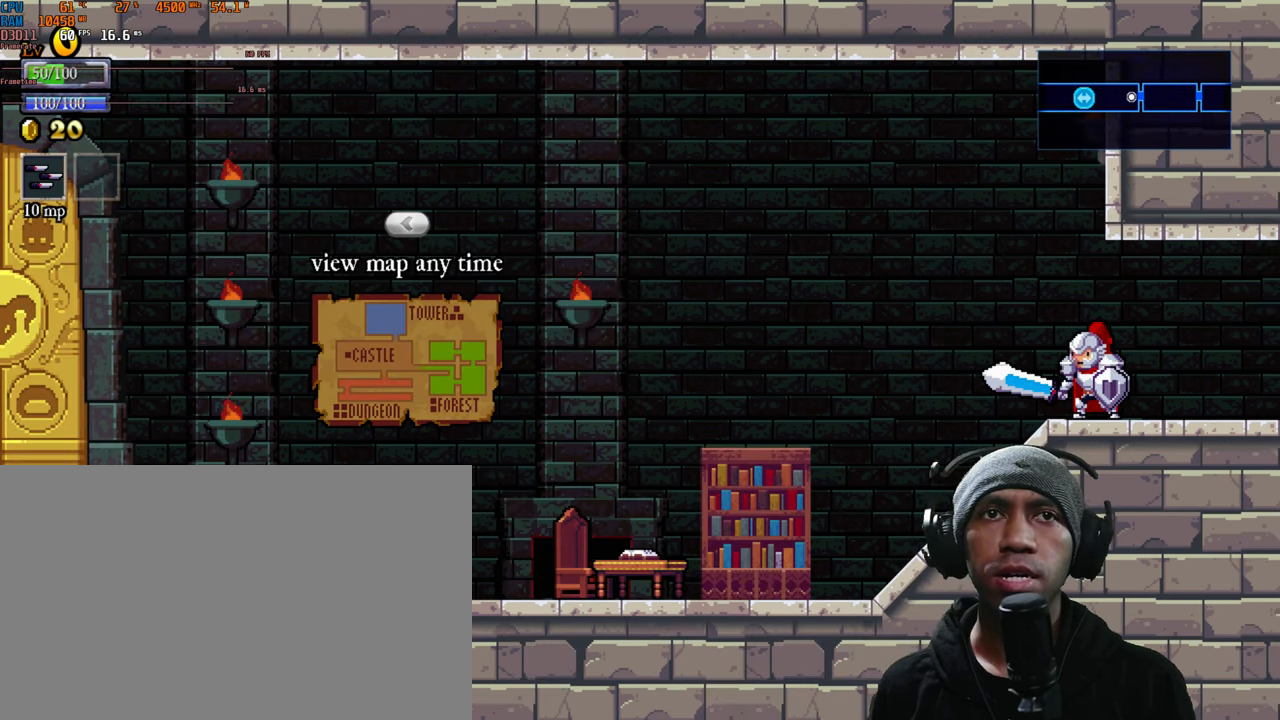
{"buttons": [], "left_stick": "right", "right_stick": "center", "events": [[133, "left_stick", "right"]]}
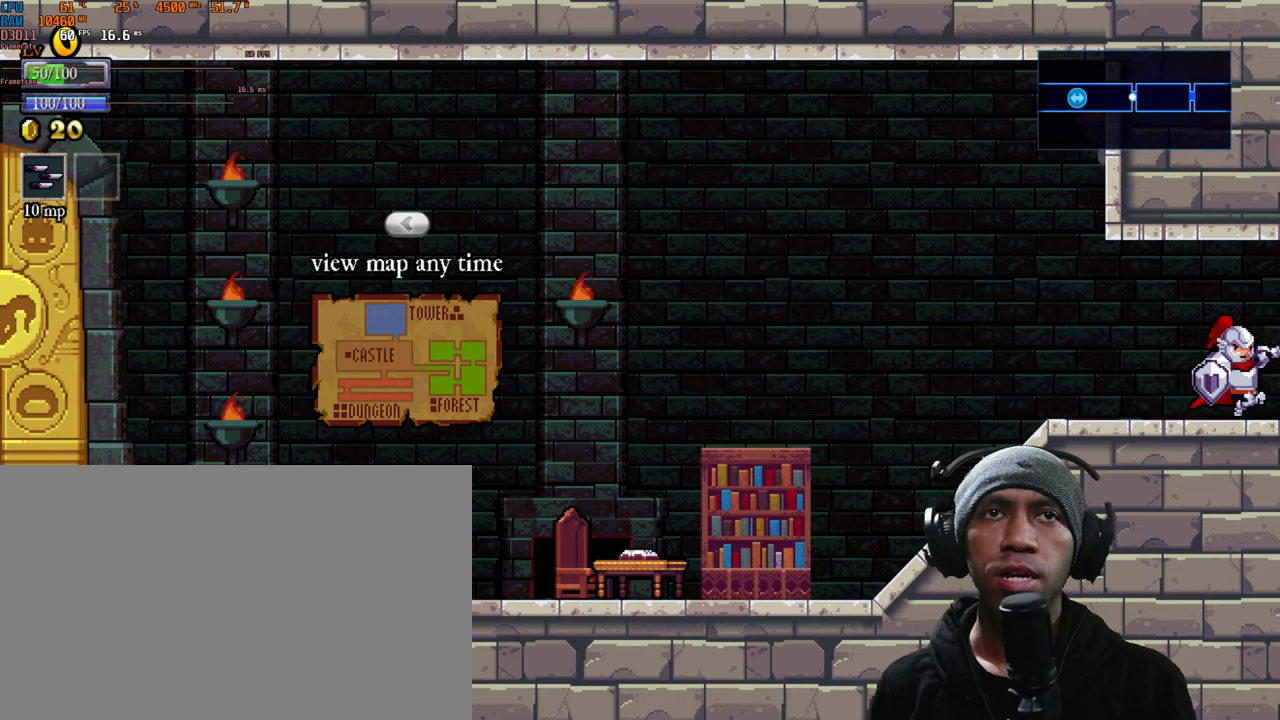
{"buttons": [], "left_stick": "right", "right_stick": "center", "events": []}
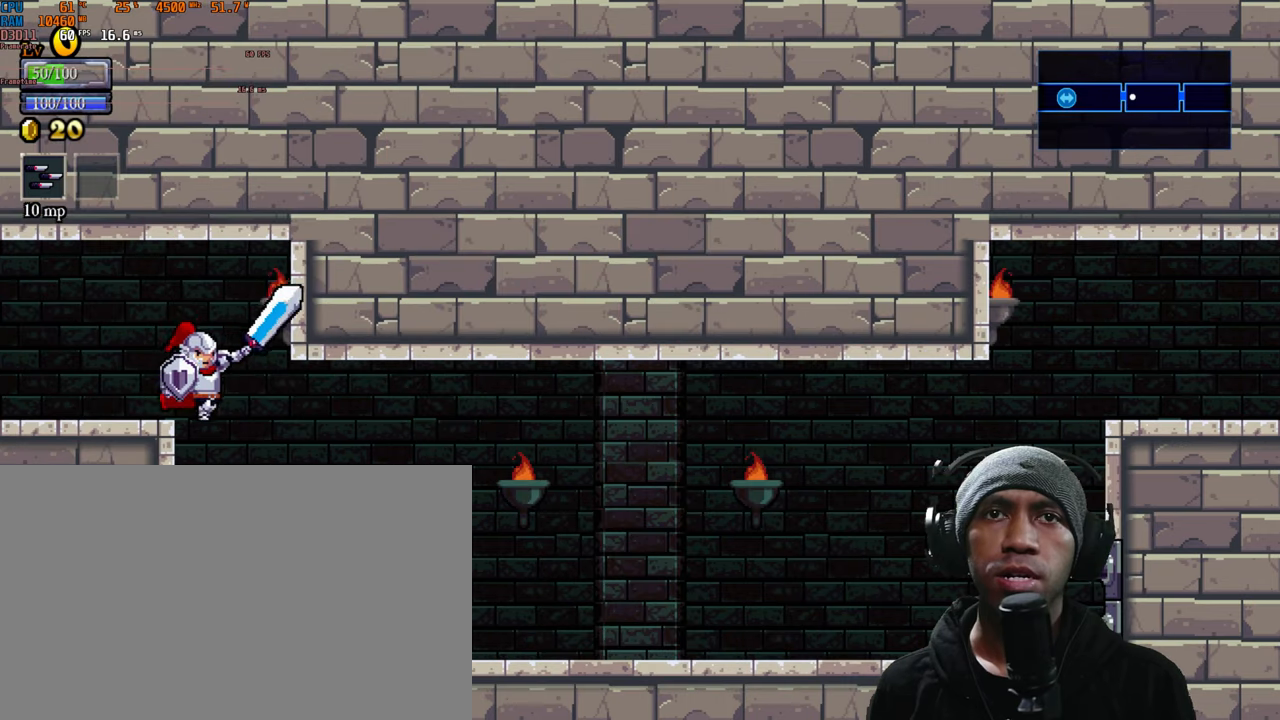
{"buttons": [], "left_stick": "right", "right_stick": "center", "events": []}
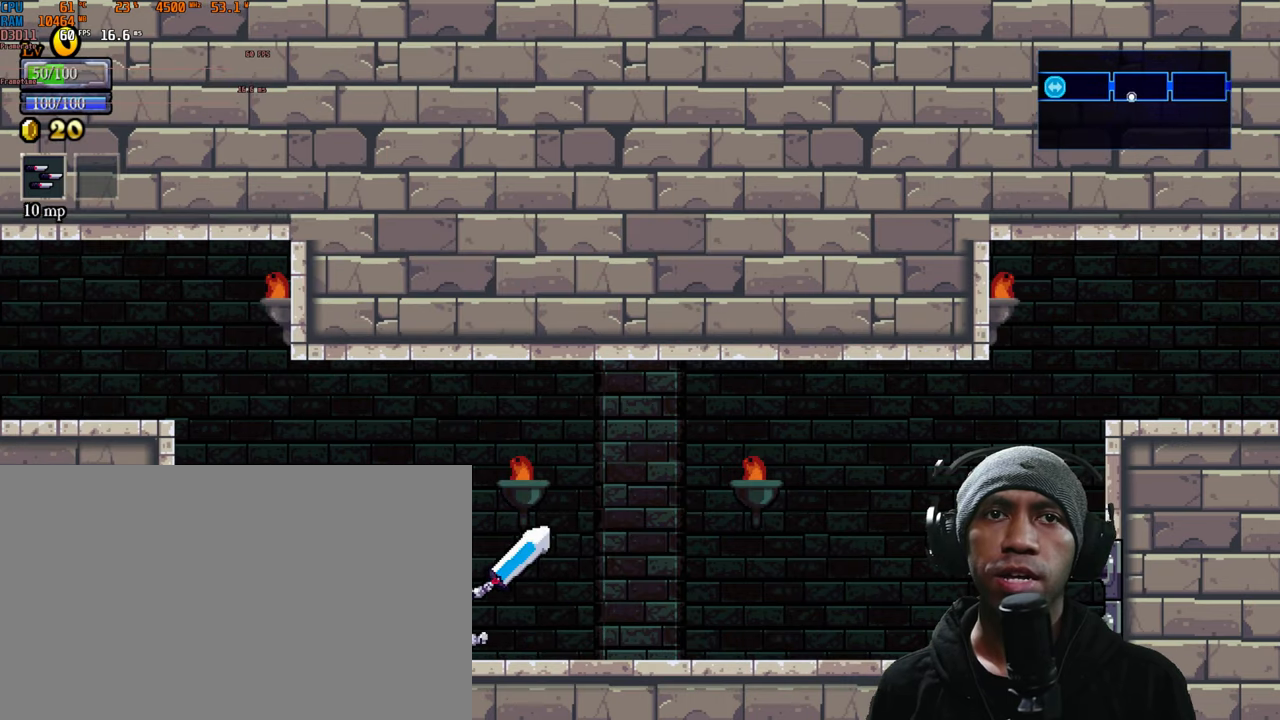
{"buttons": [], "left_stick": "right", "right_stick": "center", "events": []}
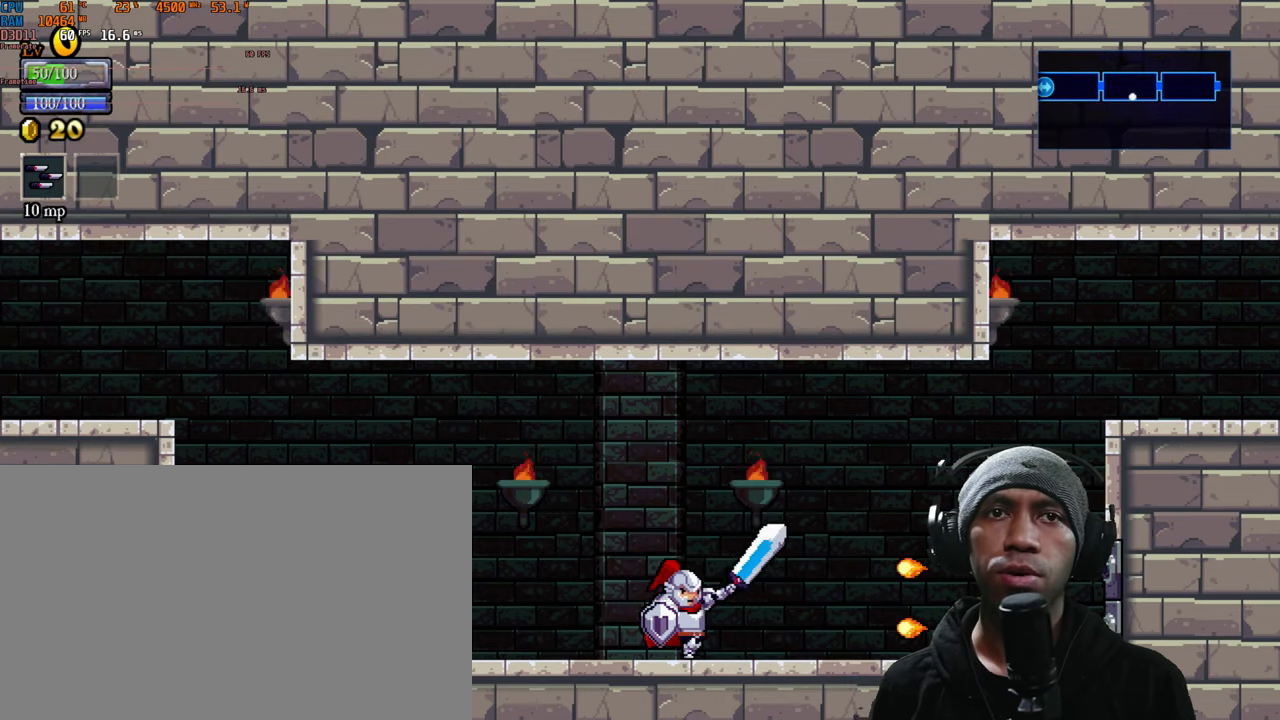
{"buttons": [], "left_stick": "right", "right_stick": "center", "events": [[100, "A", "down"], [400, "A", "up"]]}
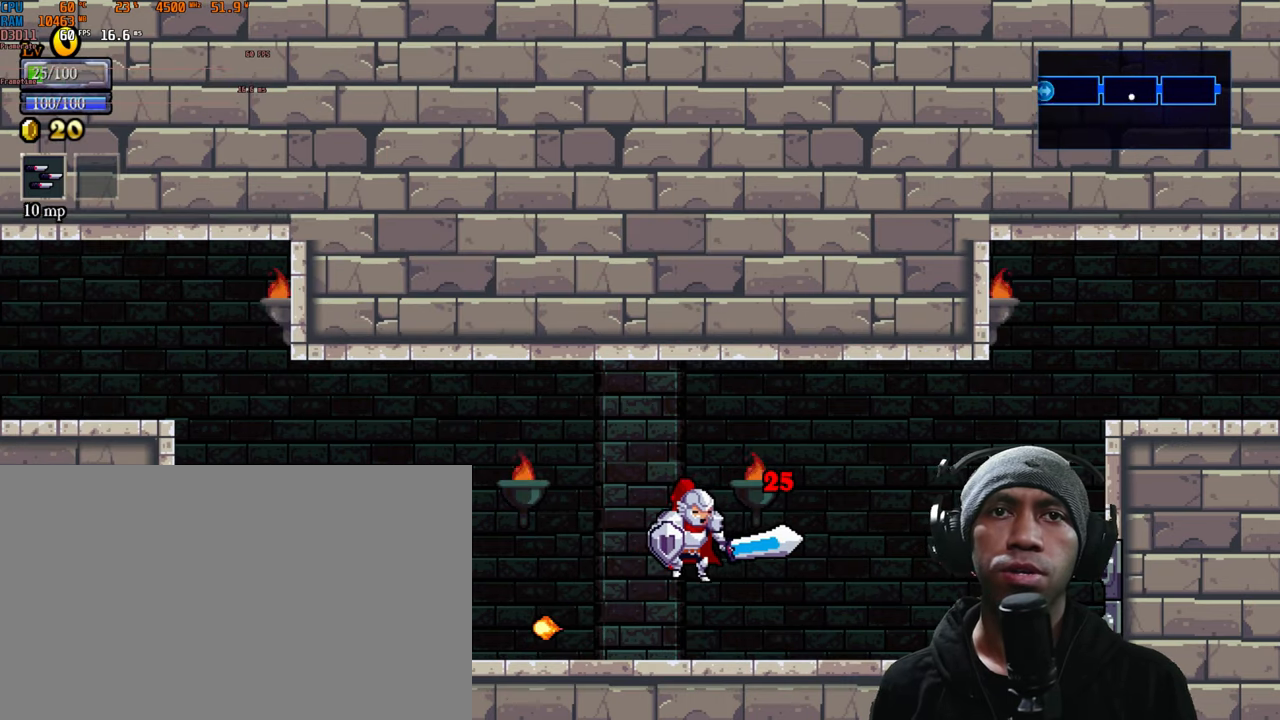
{"buttons": [], "left_stick": "right", "right_stick": "center", "events": [[250, "A", "down"], [417, "A", "up"]]}
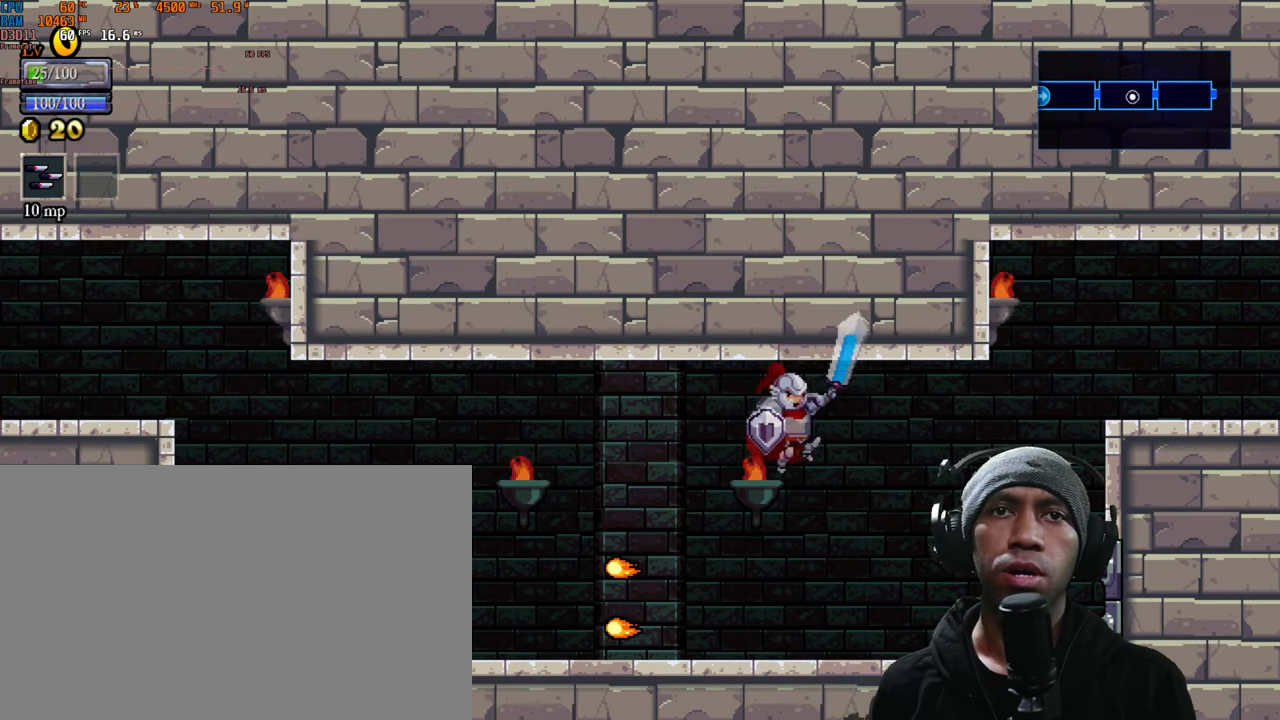
{"buttons": ["A"], "left_stick": "right", "right_stick": "center", "events": [[417, "A", "down"]]}
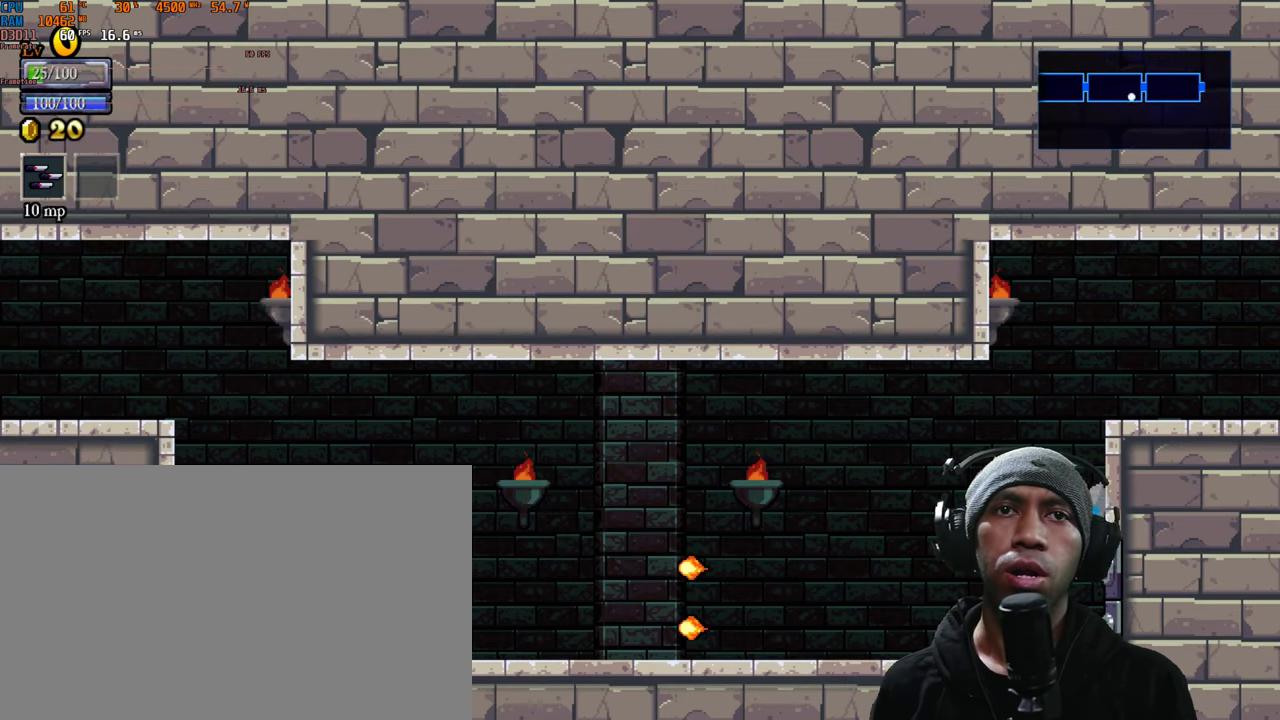
{"buttons": ["A"], "left_stick": "up-right", "right_stick": "center", "events": [[67, "A", "up"], [117, "A", "down"], [117, "left_stick", "up-right"], [317, "A", "up"], [367, "A", "down"]]}
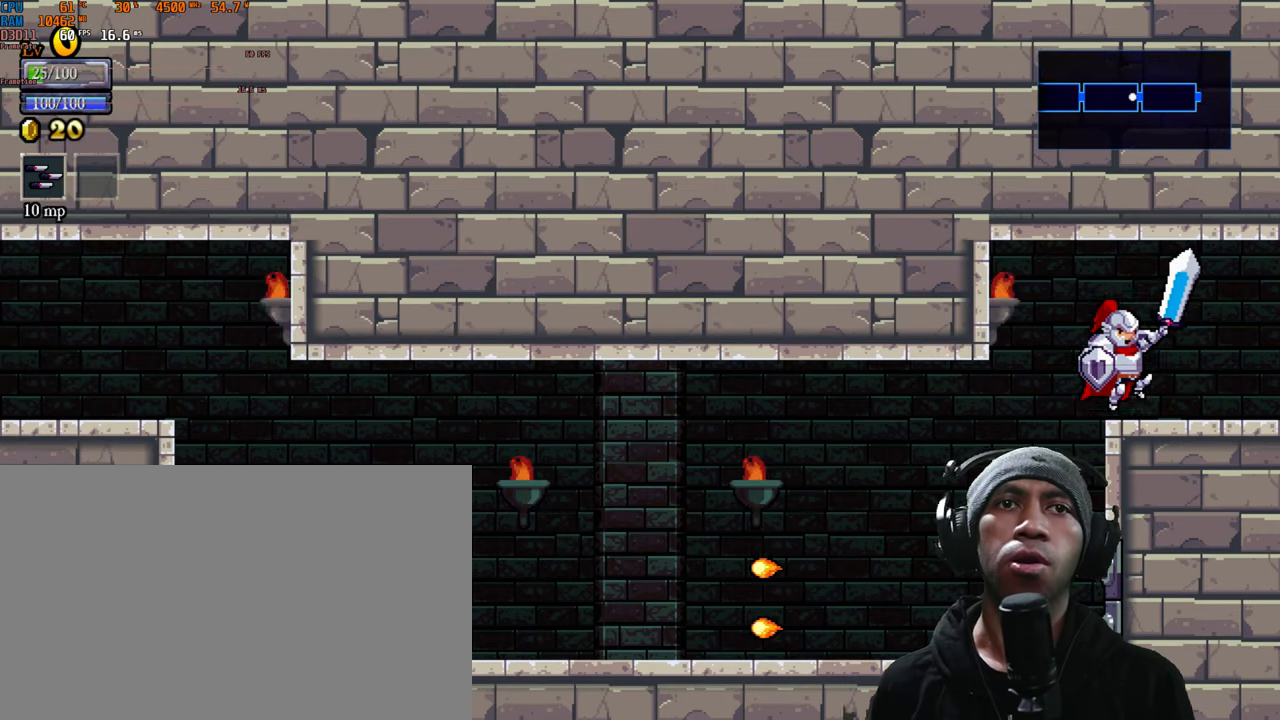
{"buttons": [], "left_stick": "up-right", "right_stick": "center", "events": [[183, "A", "up"]]}
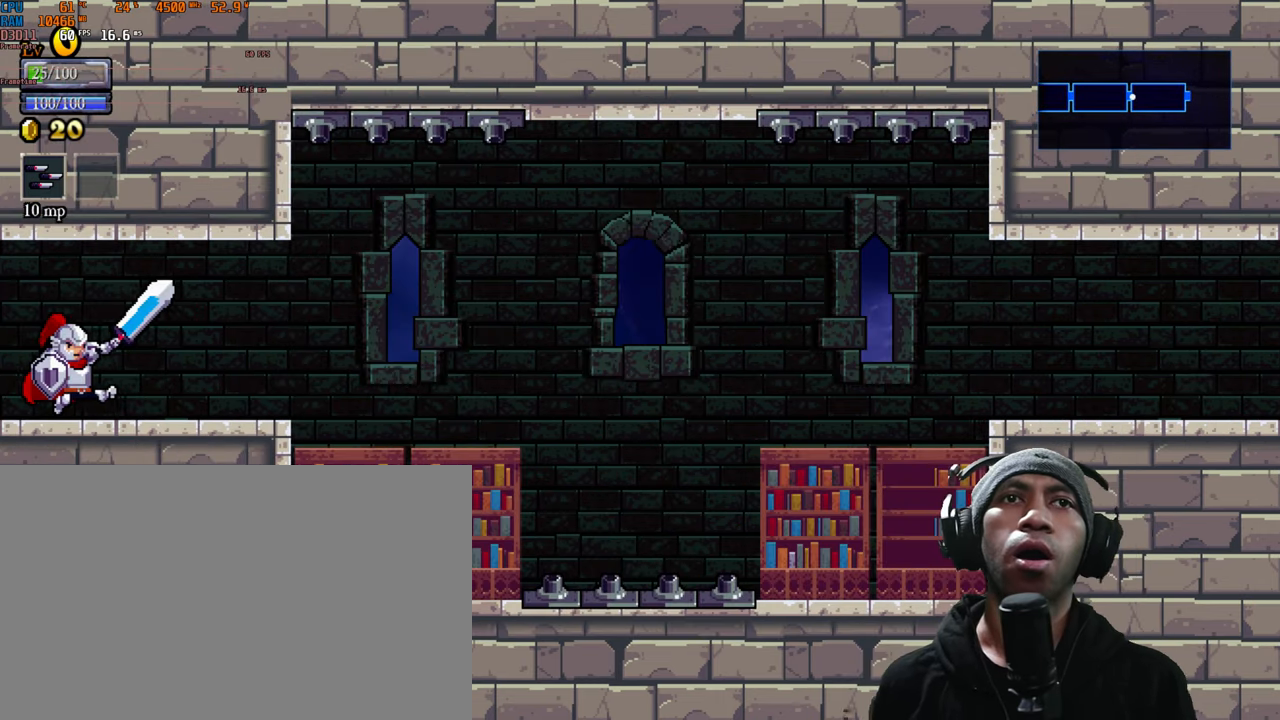
{"buttons": [], "left_stick": "center", "right_stick": "center", "events": [[67, "left_stick", "center"]]}
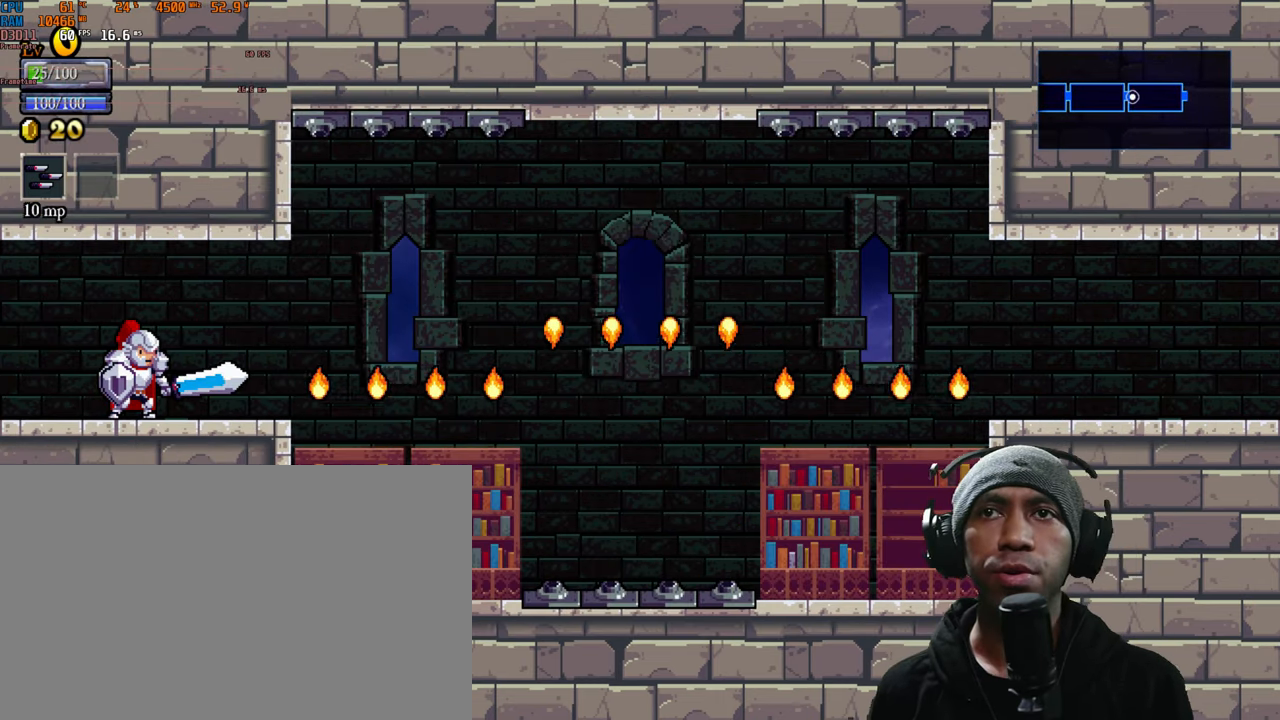
{"buttons": [], "left_stick": "center", "right_stick": "center", "events": []}